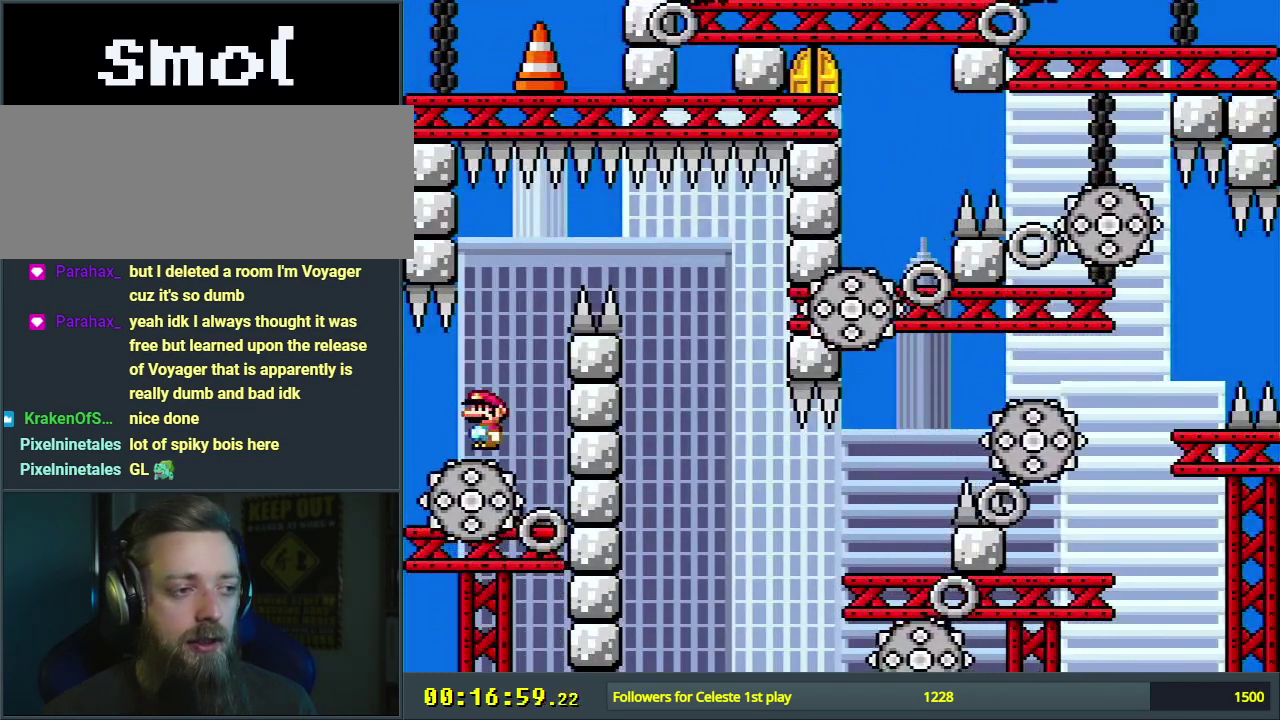
Gameplay with a controller (Nintendo layout); each line is a JSON object with the inputs held at the frame after it (dt_ms = milliseconds from this image to that frame). "events" lists button and stick changes between this image and that frame as [ms after this image, input, new state], when the widget could be followed in between. Not read: L3 R3.
{"dt_ms": 500, "buttons": ["A", "X"], "events": [[267, "A", "up"], [367, "A", "down"], [417, "DPAD_RIGHT", "up"]]}
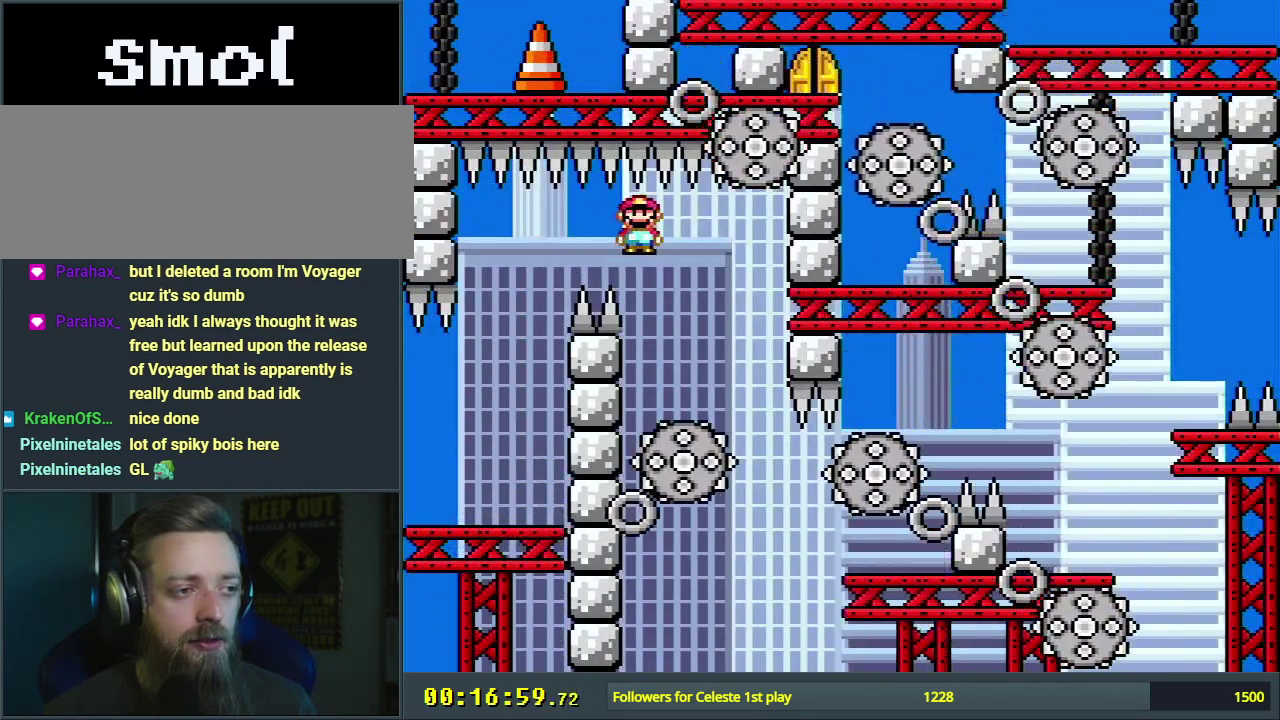
{"dt_ms": 400, "buttons": ["A", "X"], "events": [[67, "DPAD_LEFT", "down"], [150, "DPAD_LEFT", "up"], [167, "DPAD_RIGHT", "down"], [400, "DPAD_RIGHT", "up"]]}
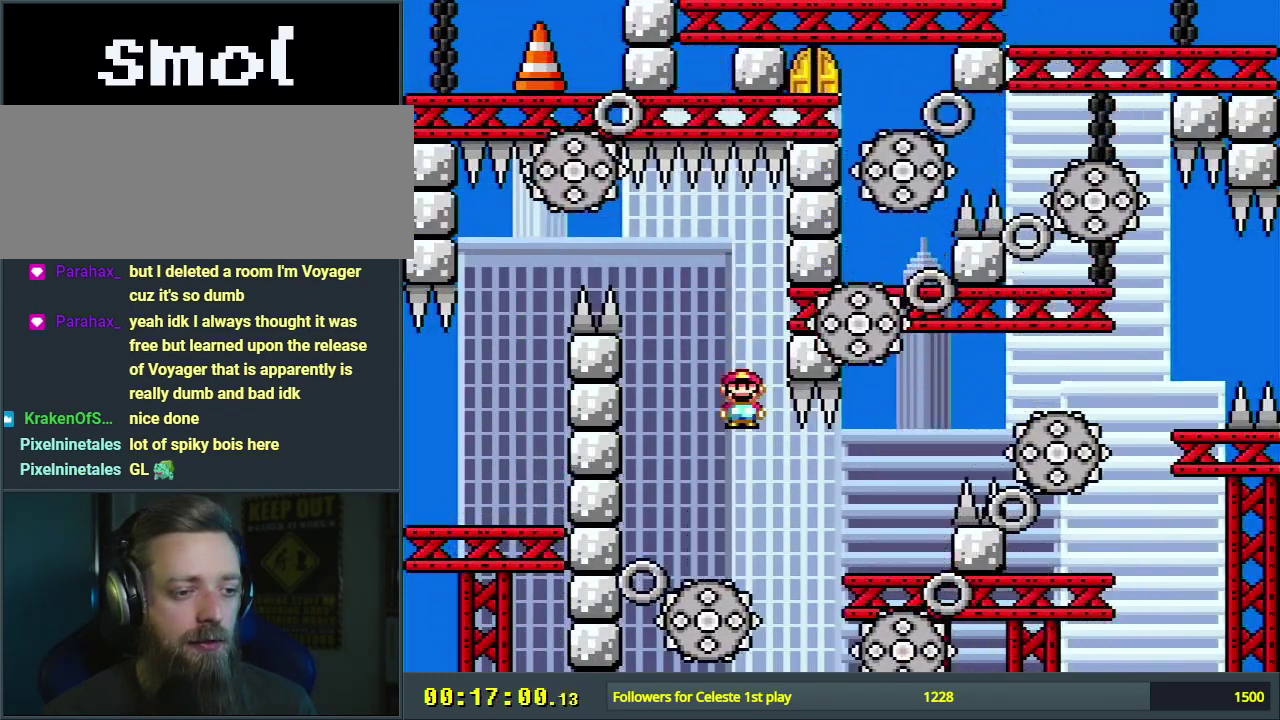
{"dt_ms": 200, "buttons": ["X", "DPAD_RIGHT"], "events": [[50, "A", "up"], [117, "DPAD_RIGHT", "down"]]}
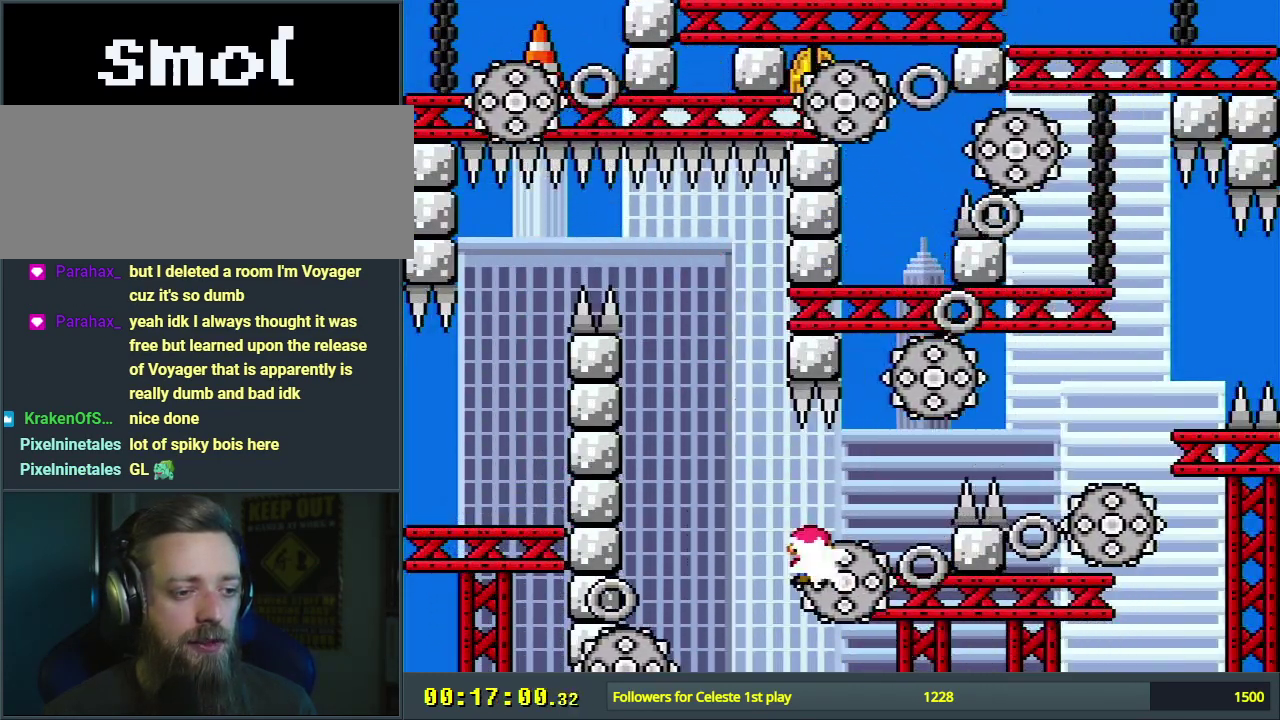
{"dt_ms": 500, "buttons": ["X"], "events": [[117, "DPAD_RIGHT", "up"], [267, "DPAD_LEFT", "down"], [467, "DPAD_LEFT", "up"]]}
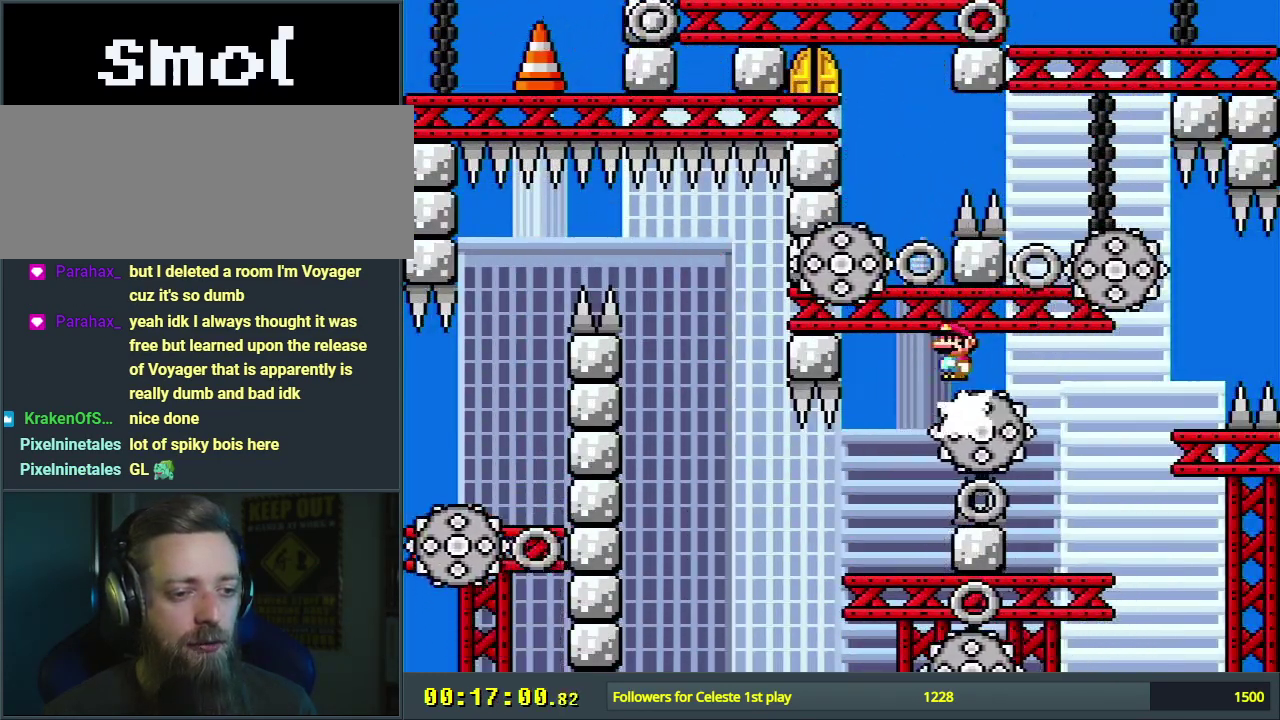
{"dt_ms": 500, "buttons": ["X", "DPAD_RIGHT"], "events": [[400, "DPAD_RIGHT", "down"]]}
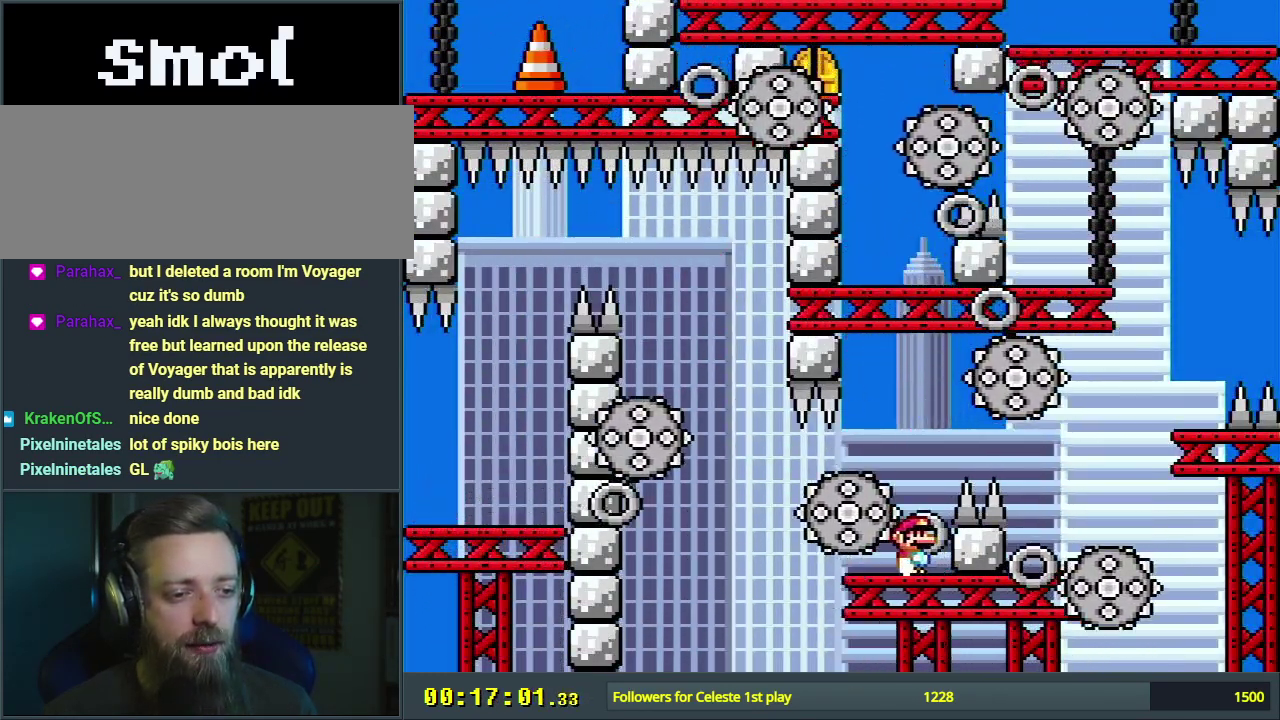
{"dt_ms": 500, "buttons": ["X"], "events": [[200, "DPAD_RIGHT", "up"]]}
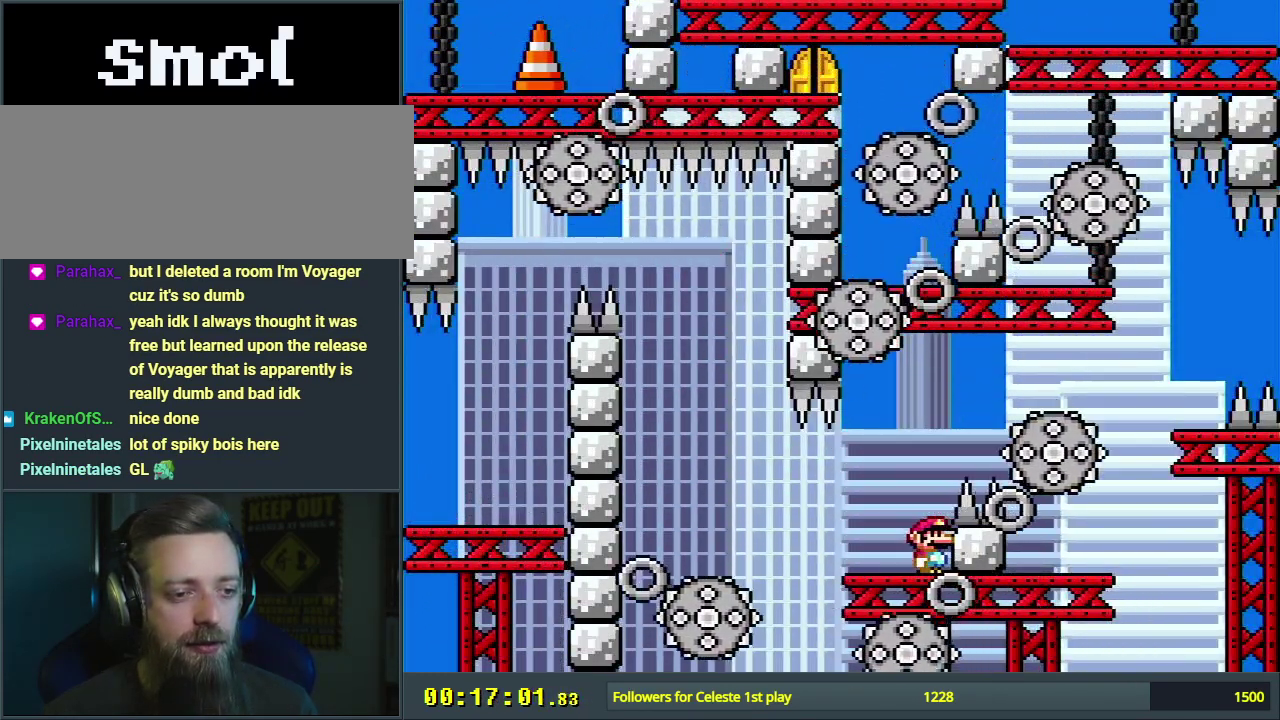
{"dt_ms": 500, "buttons": ["X"], "events": []}
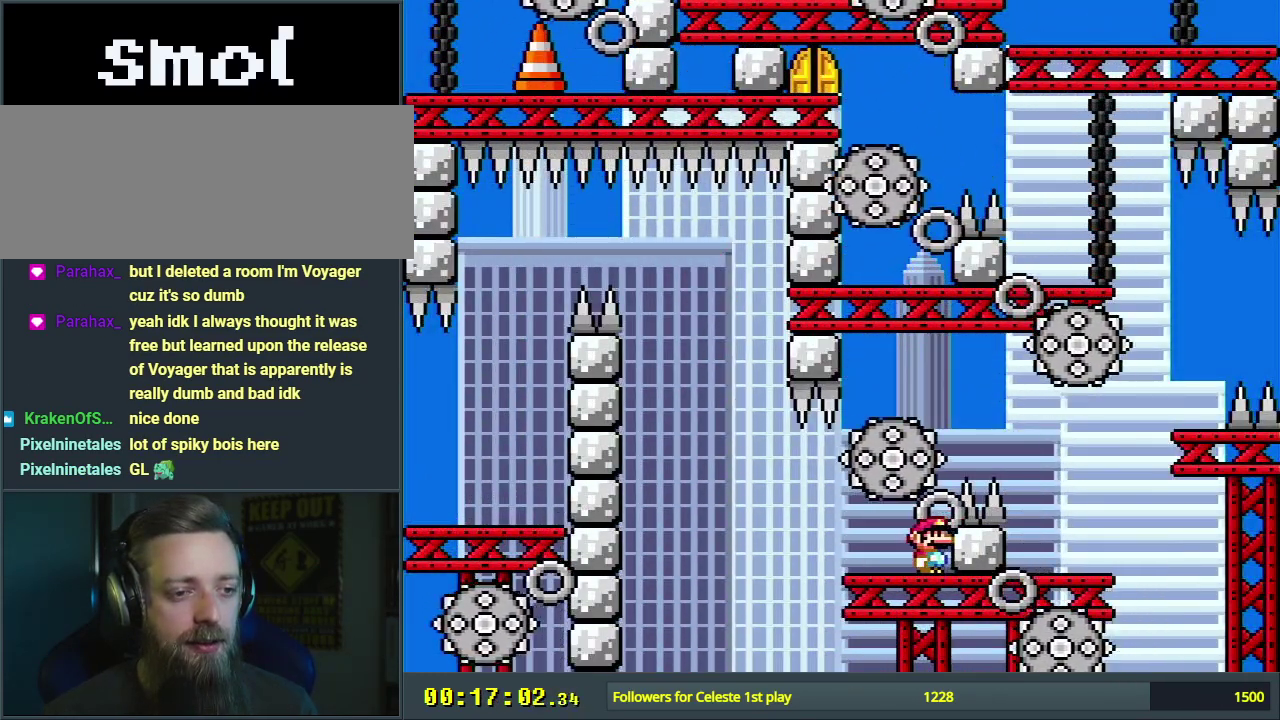
{"dt_ms": 300, "buttons": ["A", "X"], "events": [[283, "A", "down"]]}
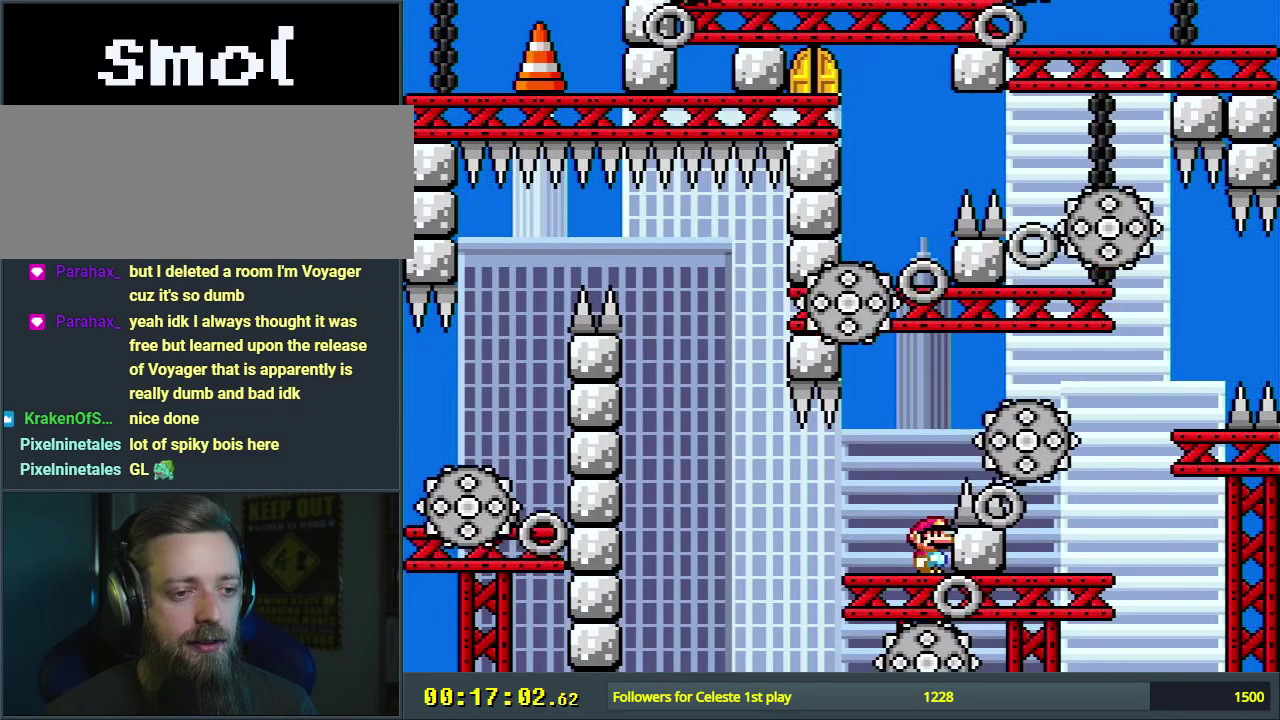
{"dt_ms": 300, "buttons": ["A", "X", "DPAD_RIGHT"], "events": [[50, "DPAD_RIGHT", "down"], [133, "A", "up"], [217, "A", "down"]]}
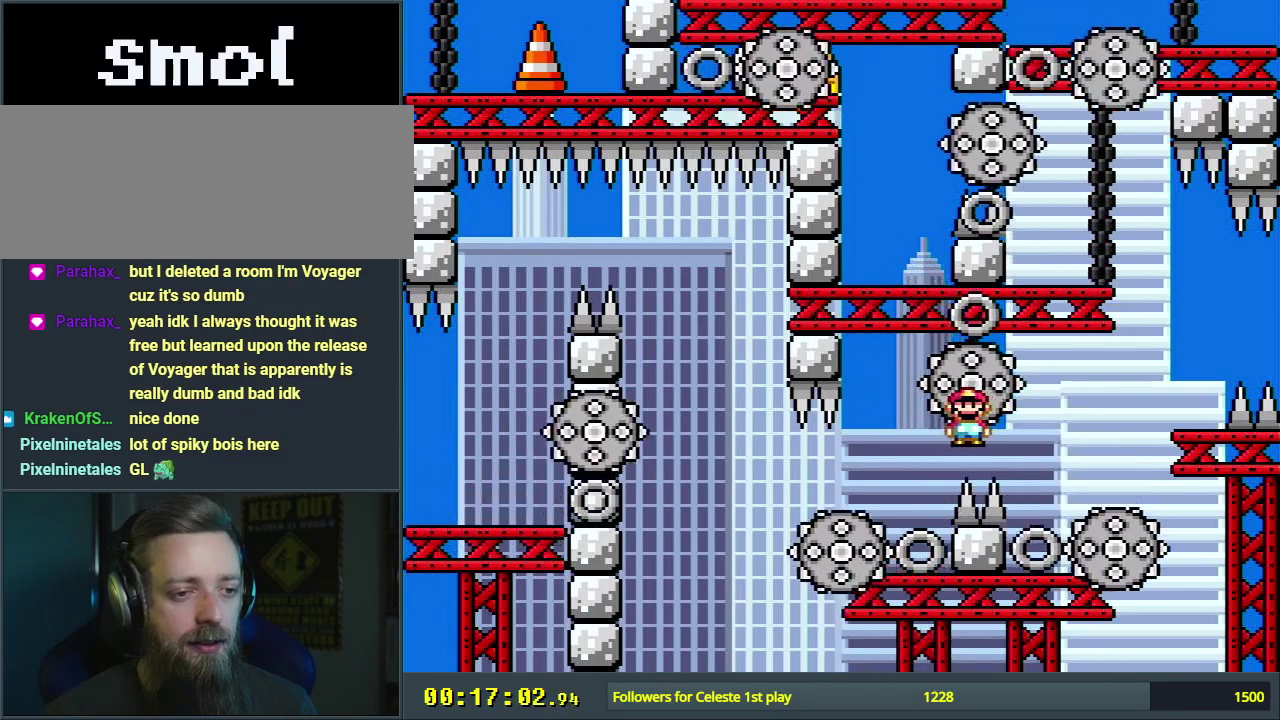
{"dt_ms": 200, "buttons": ["X", "DPAD_LEFT"], "events": [[33, "A", "up"], [33, "DPAD_RIGHT", "up"], [183, "DPAD_LEFT", "down"]]}
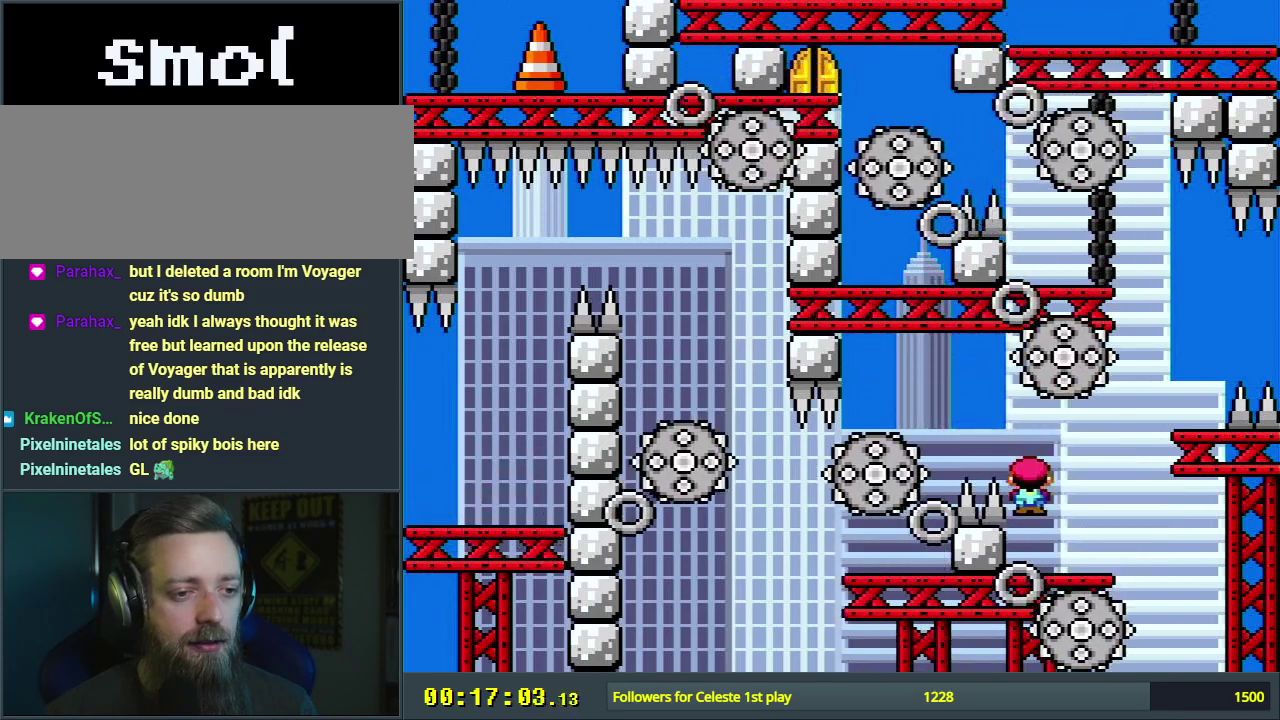
{"dt_ms": 500, "buttons": ["X"], "events": [[117, "DPAD_LEFT", "up"], [217, "DPAD_LEFT", "down"], [483, "DPAD_LEFT", "up"]]}
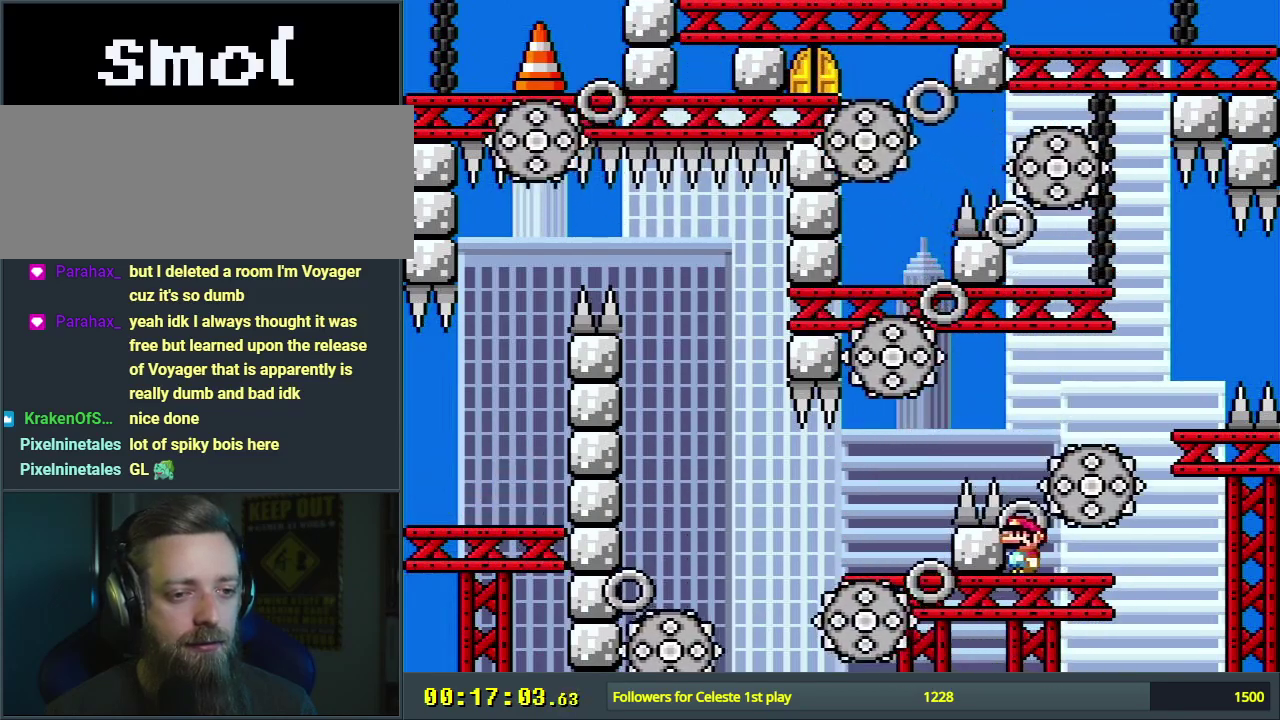
{"dt_ms": 700, "buttons": ["Y"], "events": [[250, "X", "up"], [267, "Y", "down"]]}
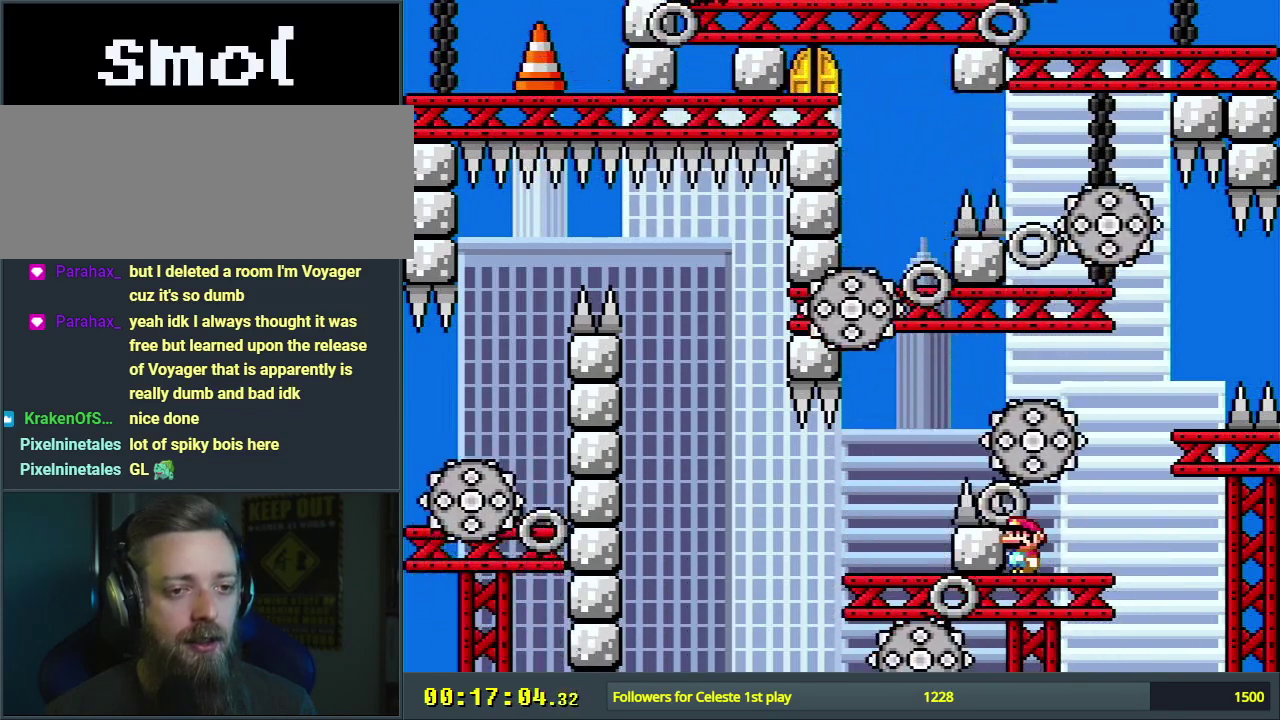
{"dt_ms": 500, "buttons": ["X"], "events": [[400, "Y", "up"], [467, "X", "down"]]}
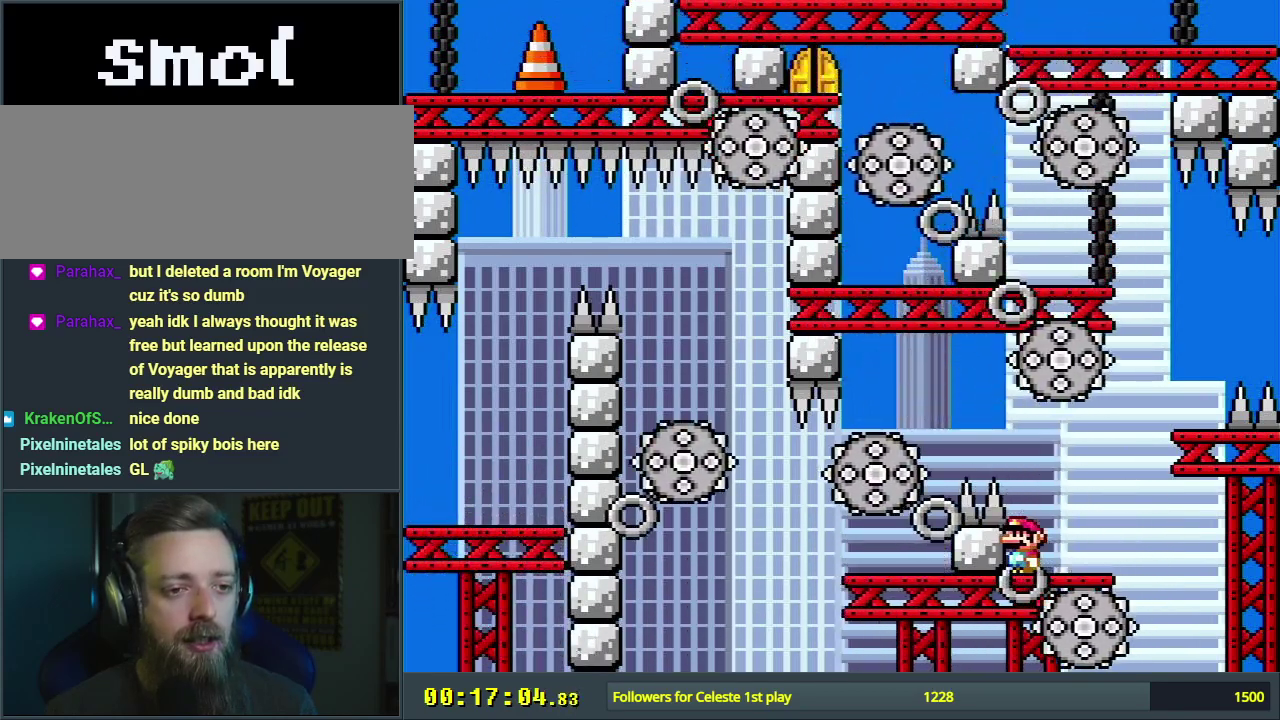
{"dt_ms": 500, "buttons": ["X", "DPAD_RIGHT"], "events": [[400, "DPAD_RIGHT", "down"]]}
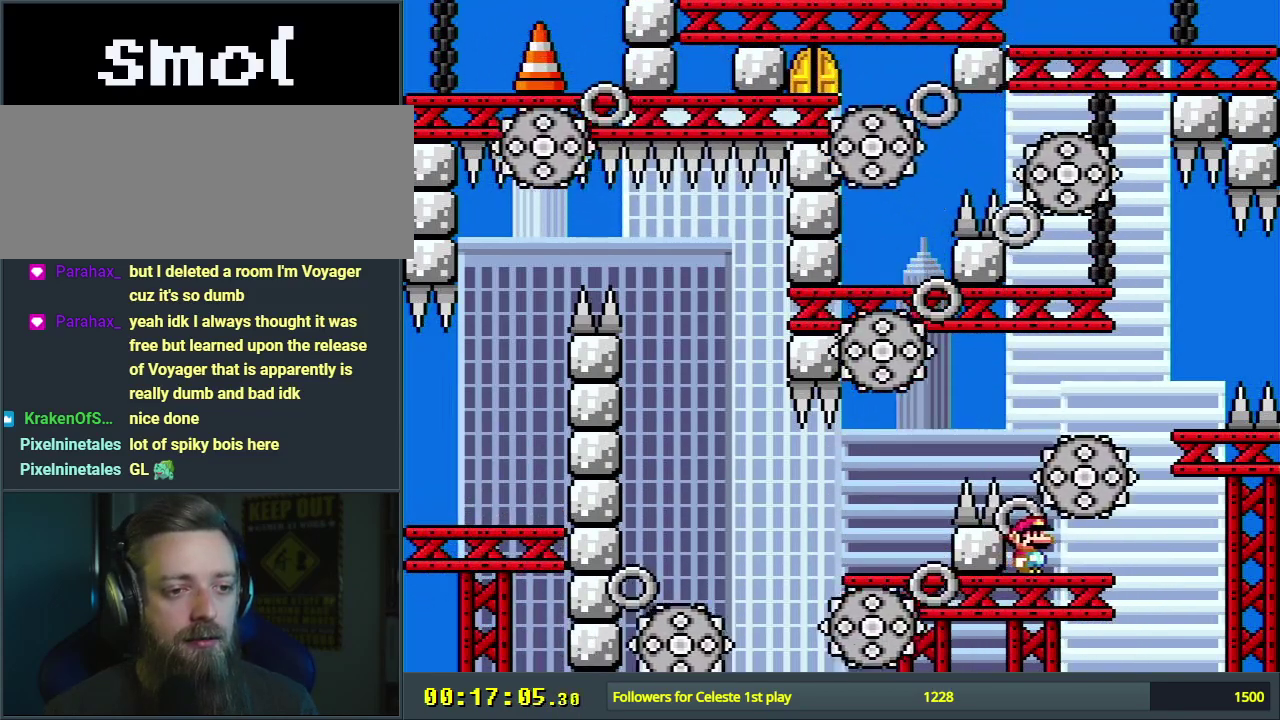
{"dt_ms": 300, "buttons": ["X"], "events": [[83, "A", "down"], [283, "DPAD_RIGHT", "up"], [300, "A", "up"]]}
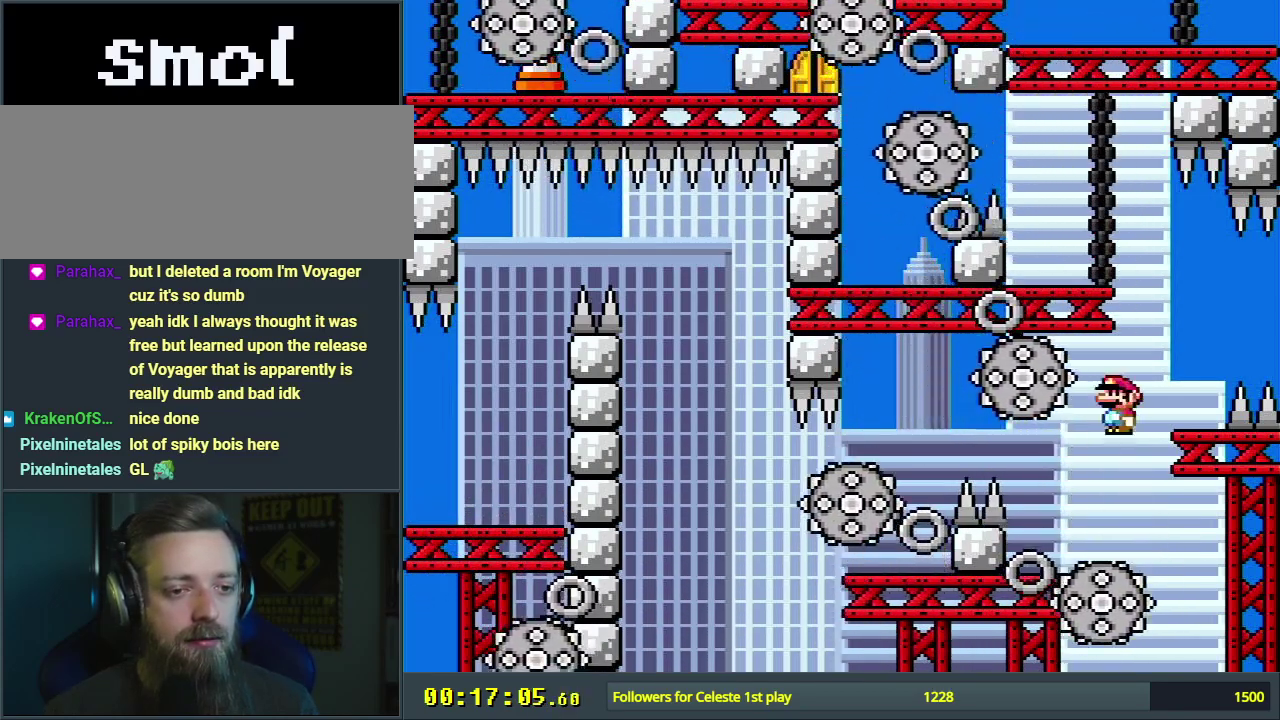
{"dt_ms": 300, "buttons": ["X"], "events": [[133, "DPAD_LEFT", "down"], [267, "DPAD_LEFT", "up"]]}
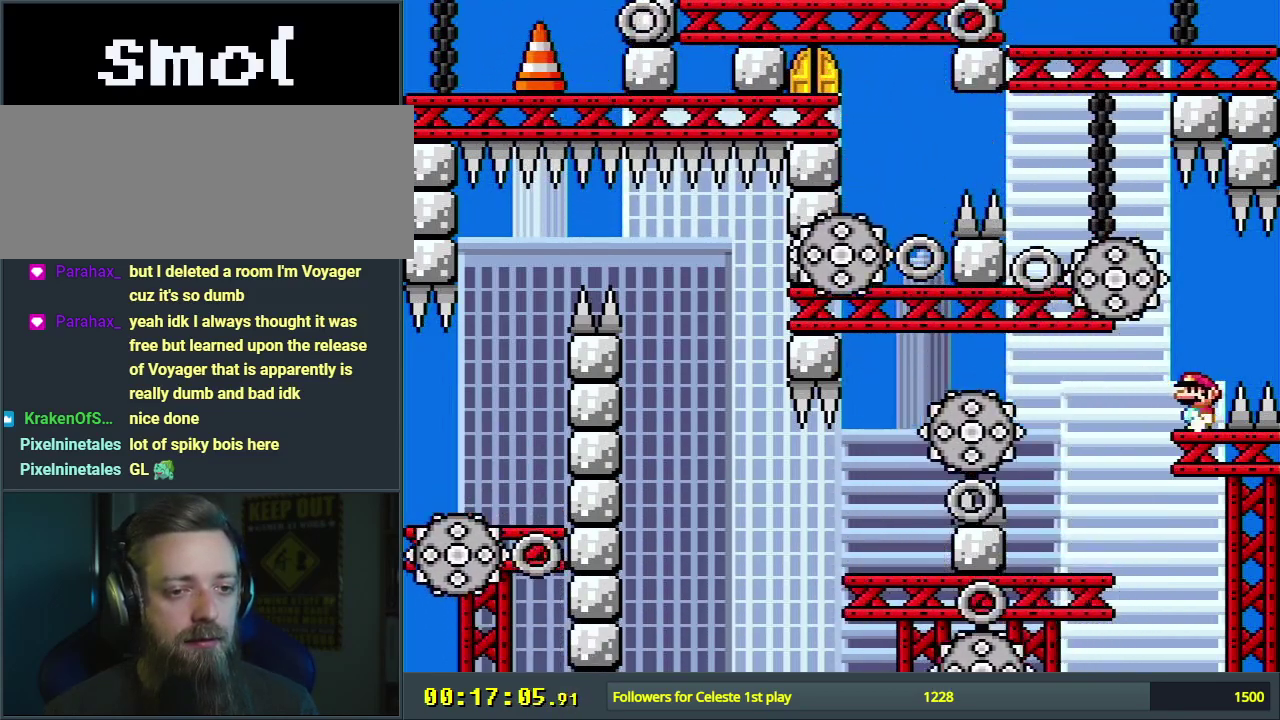
{"dt_ms": 400, "buttons": ["X"], "events": []}
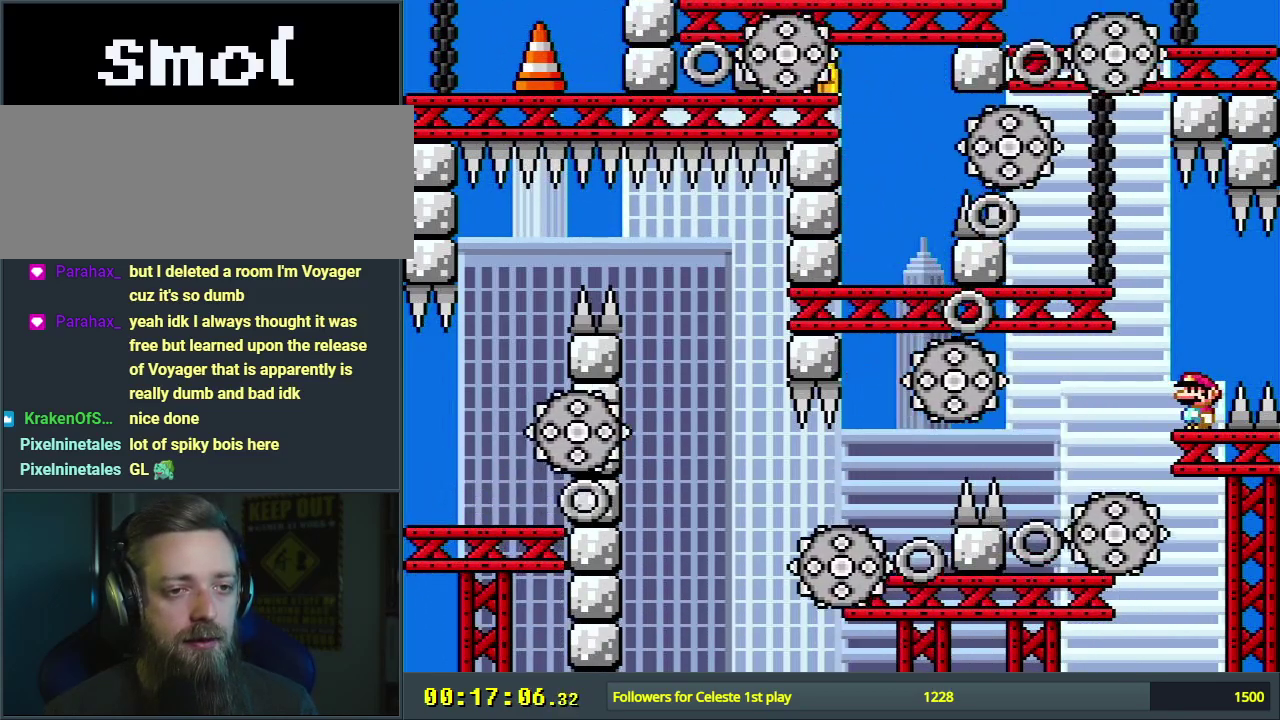
{"dt_ms": 500, "buttons": ["X"], "events": []}
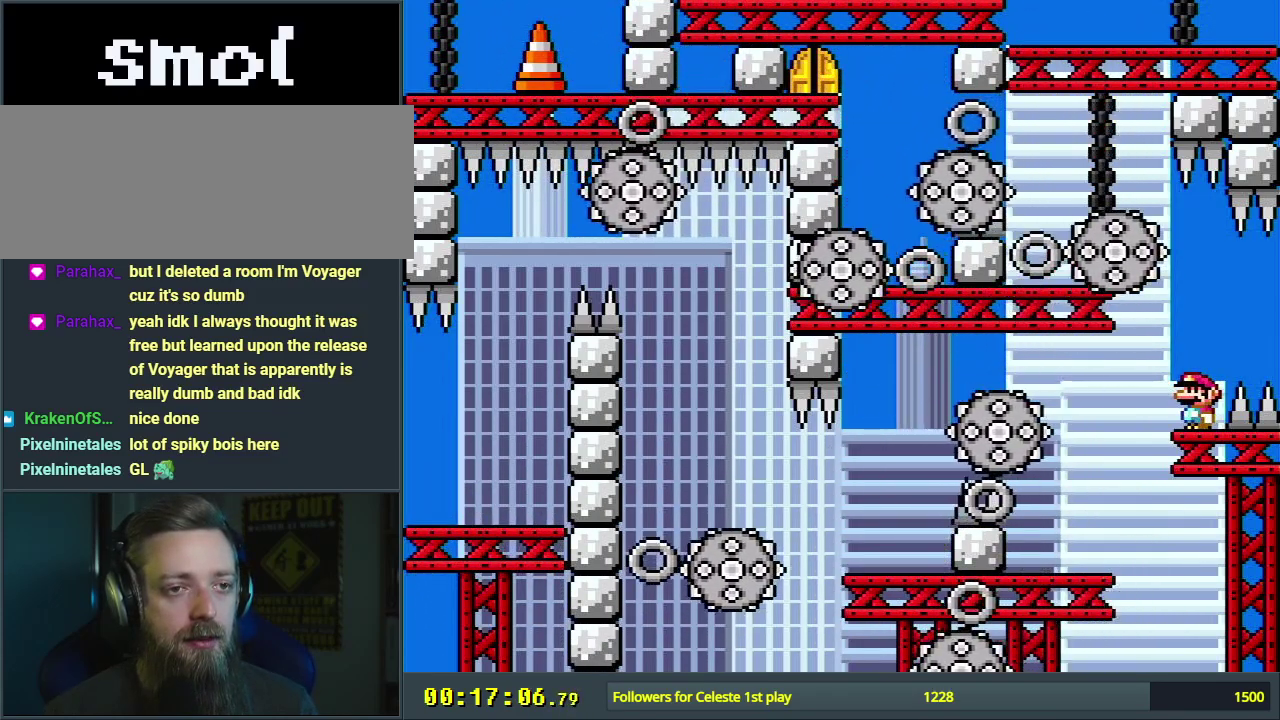
{"dt_ms": 500, "buttons": ["X"], "events": []}
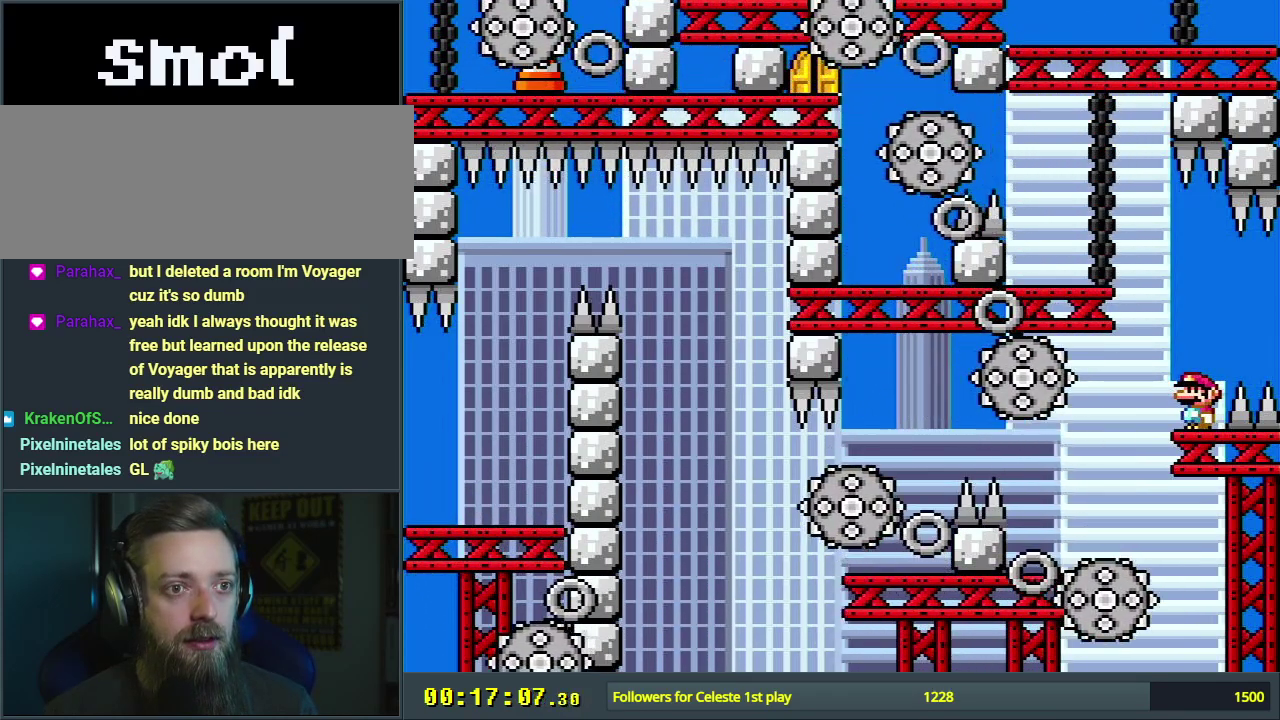
{"dt_ms": 500, "buttons": ["Y"], "events": [[167, "X", "up"], [283, "Y", "down"]]}
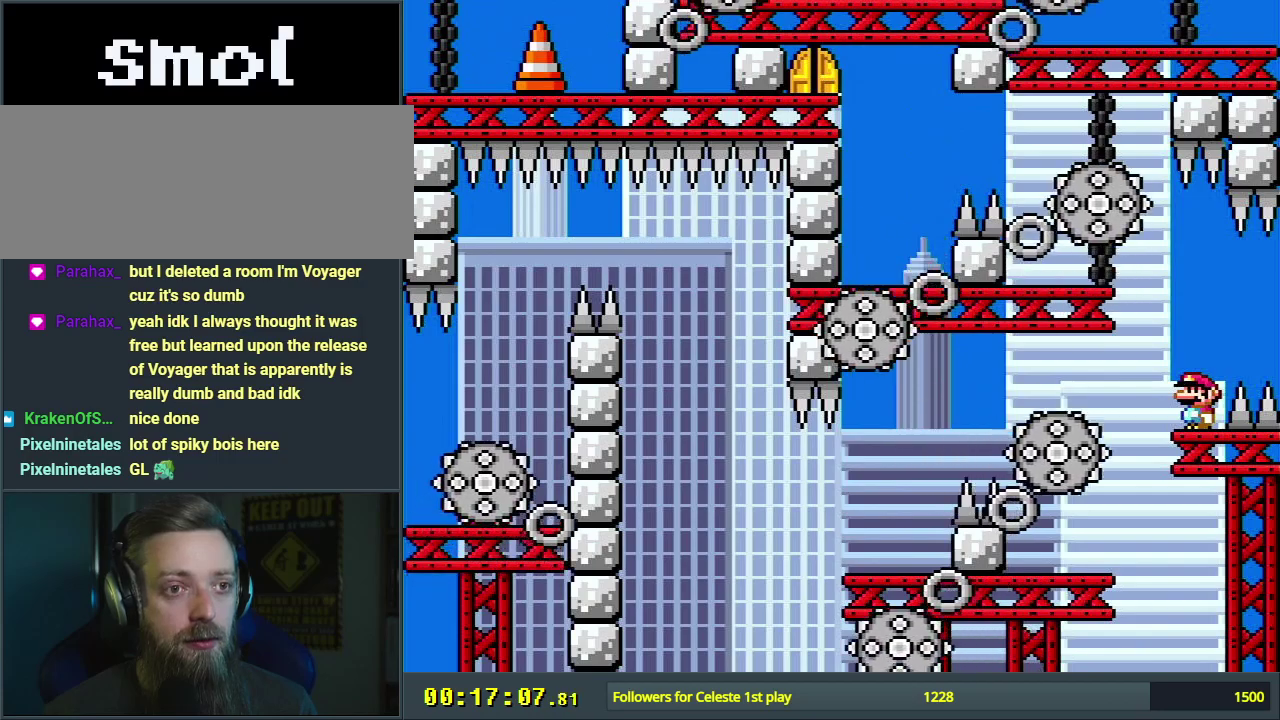
{"dt_ms": 500, "buttons": ["Y"], "events": []}
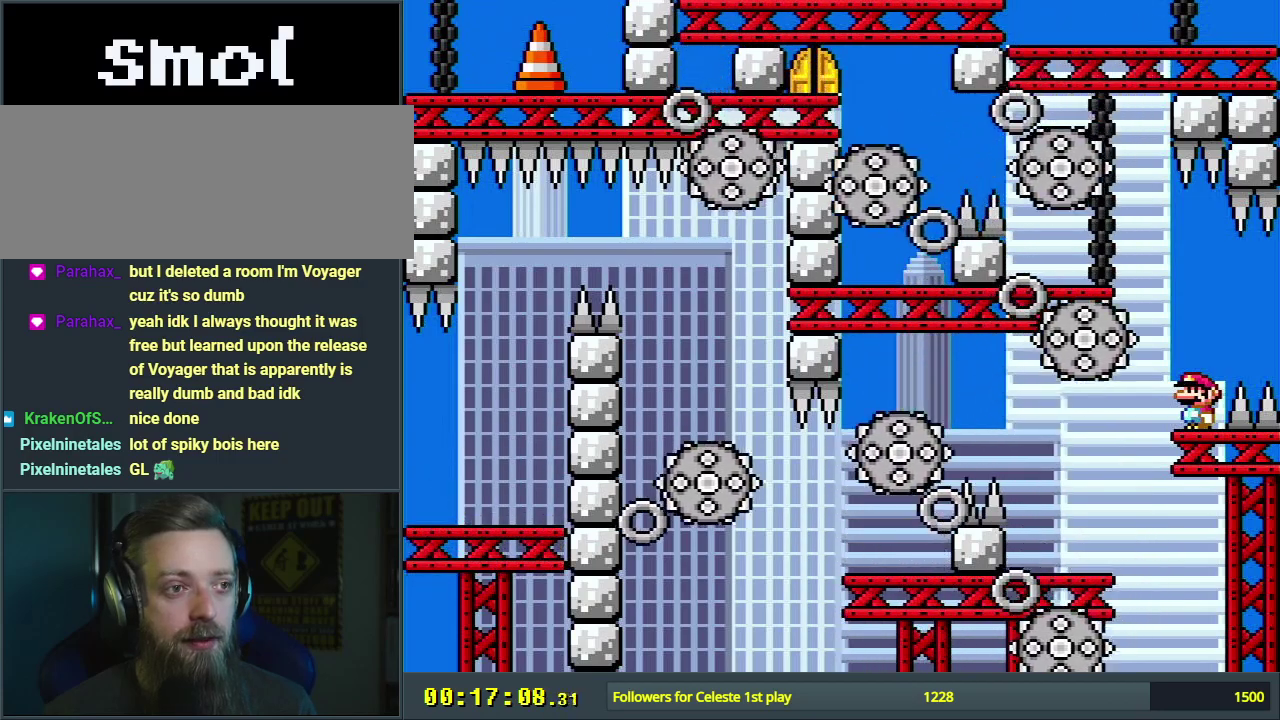
{"dt_ms": 500, "buttons": ["Y"], "events": []}
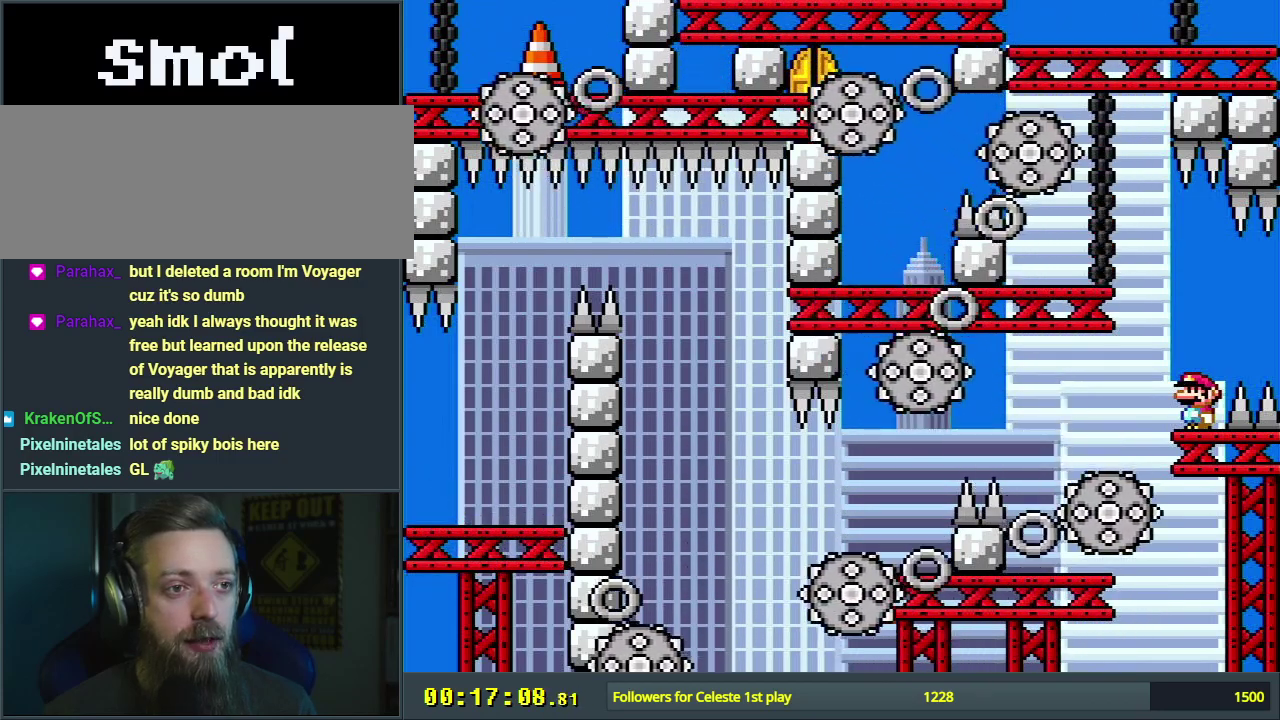
{"dt_ms": 500, "buttons": ["Y"], "events": []}
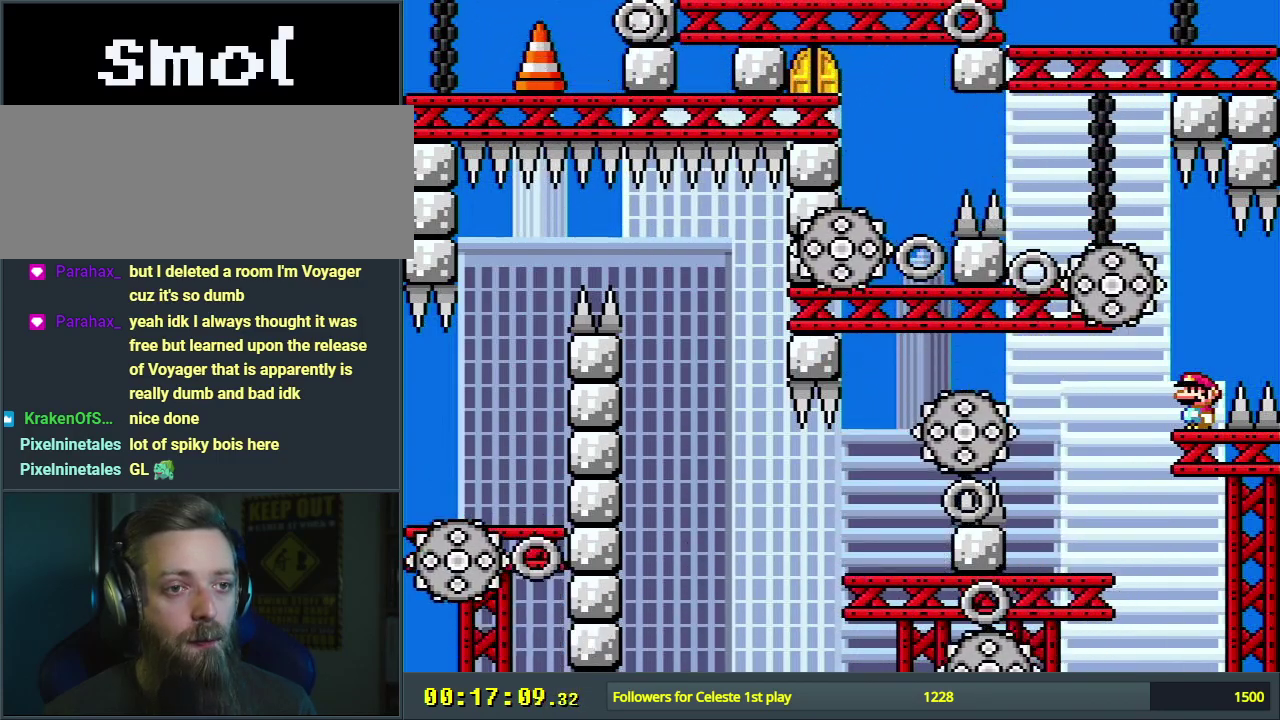
{"dt_ms": 400, "buttons": [], "events": [[383, "Y", "up"]]}
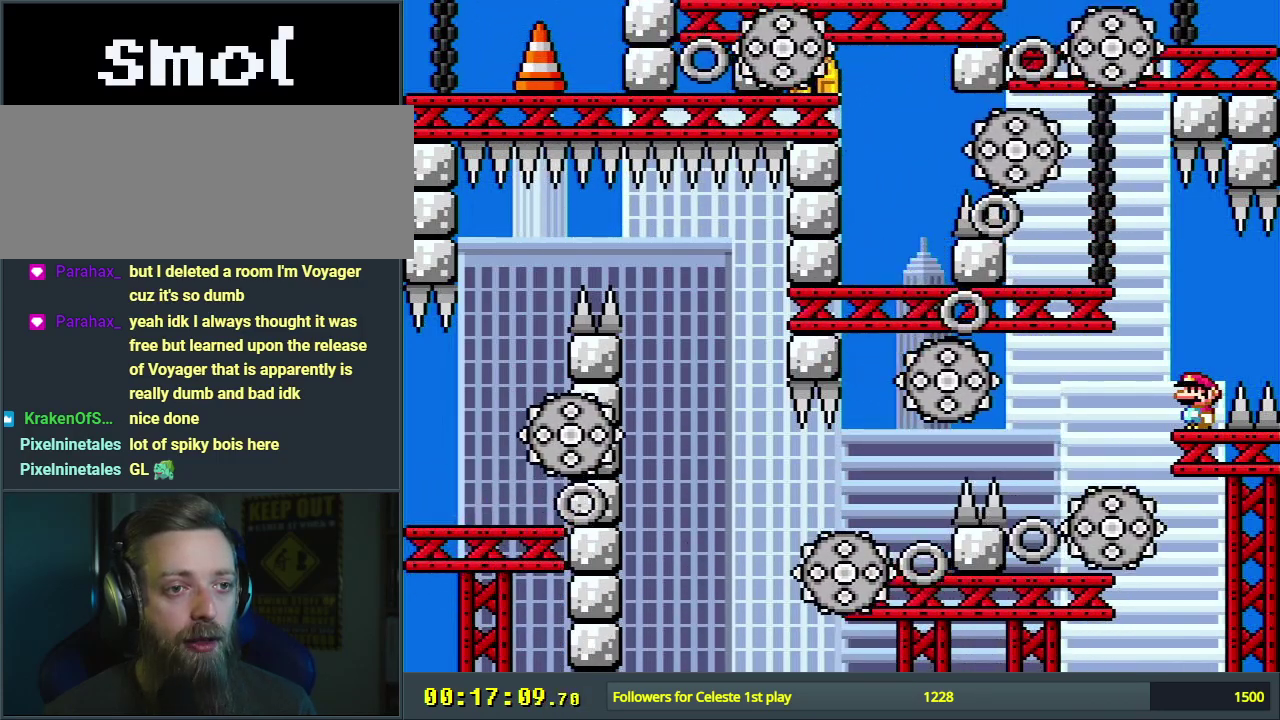
{"dt_ms": 600, "buttons": ["X"], "events": [[33, "X", "down"]]}
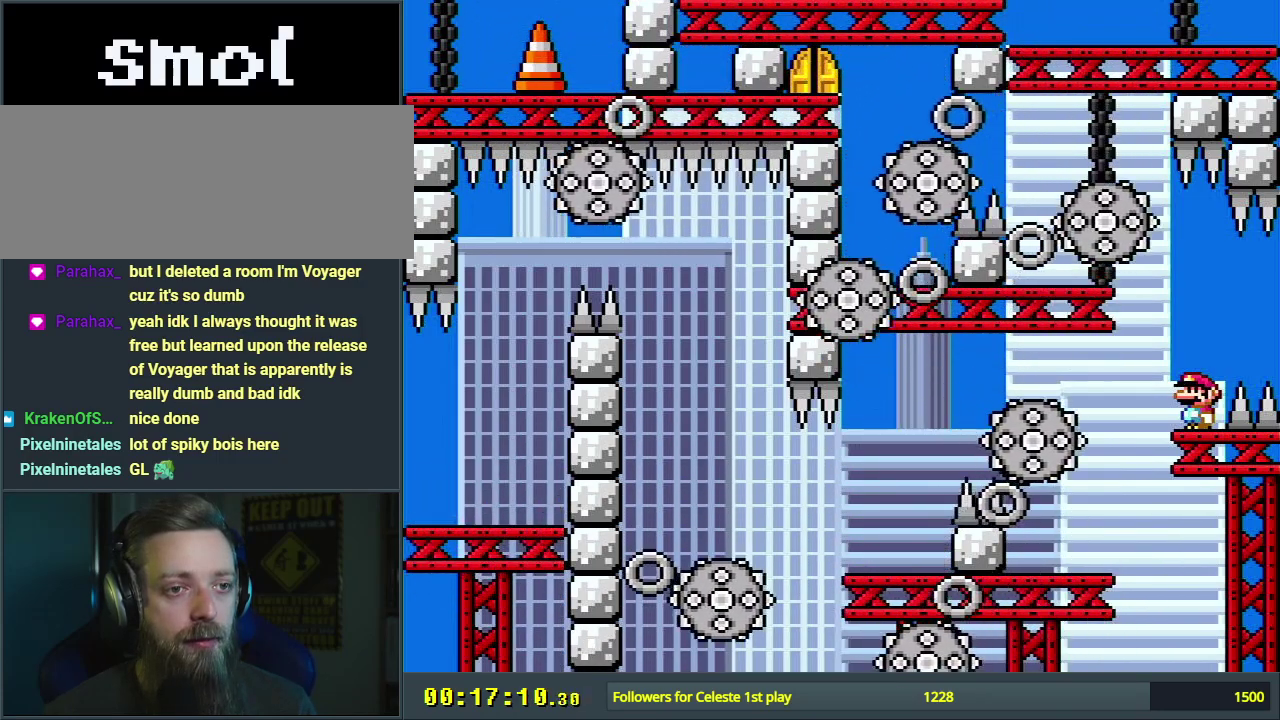
{"dt_ms": 500, "buttons": ["X"], "events": []}
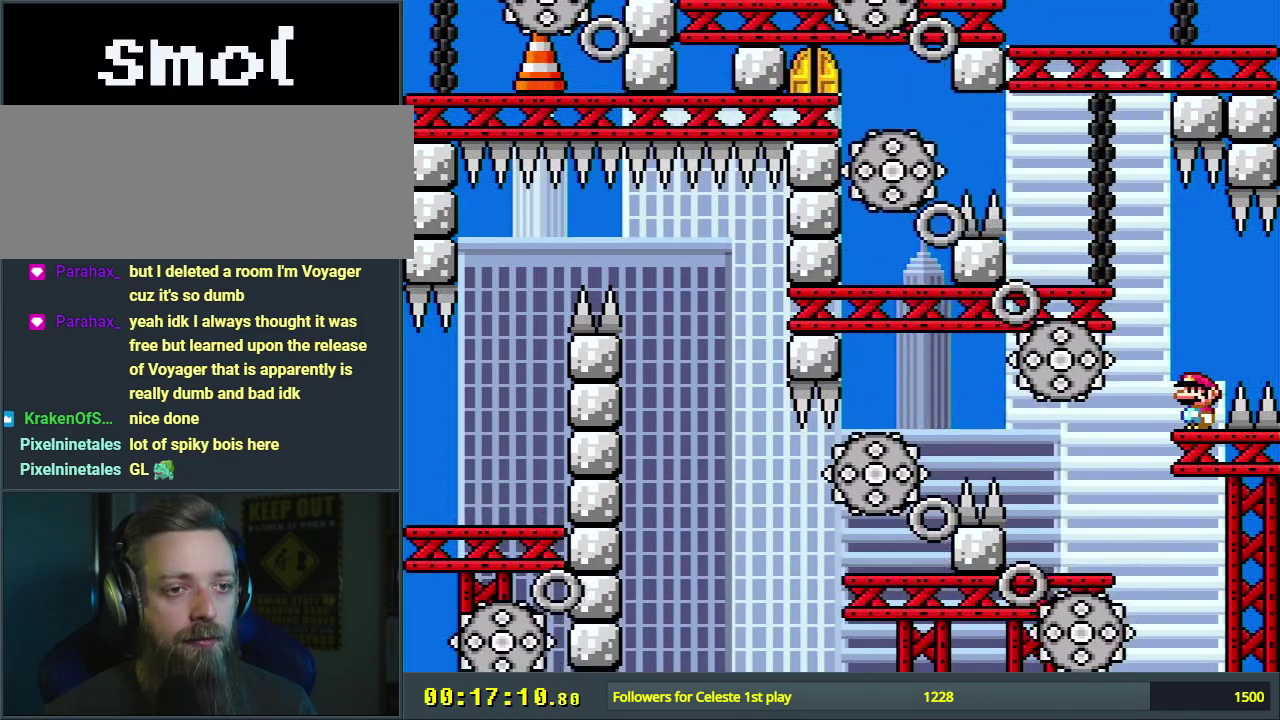
{"dt_ms": 400, "buttons": ["X", "DPAD_LEFT"], "events": [[217, "DPAD_LEFT", "down"], [300, "A", "down"], [400, "A", "up"]]}
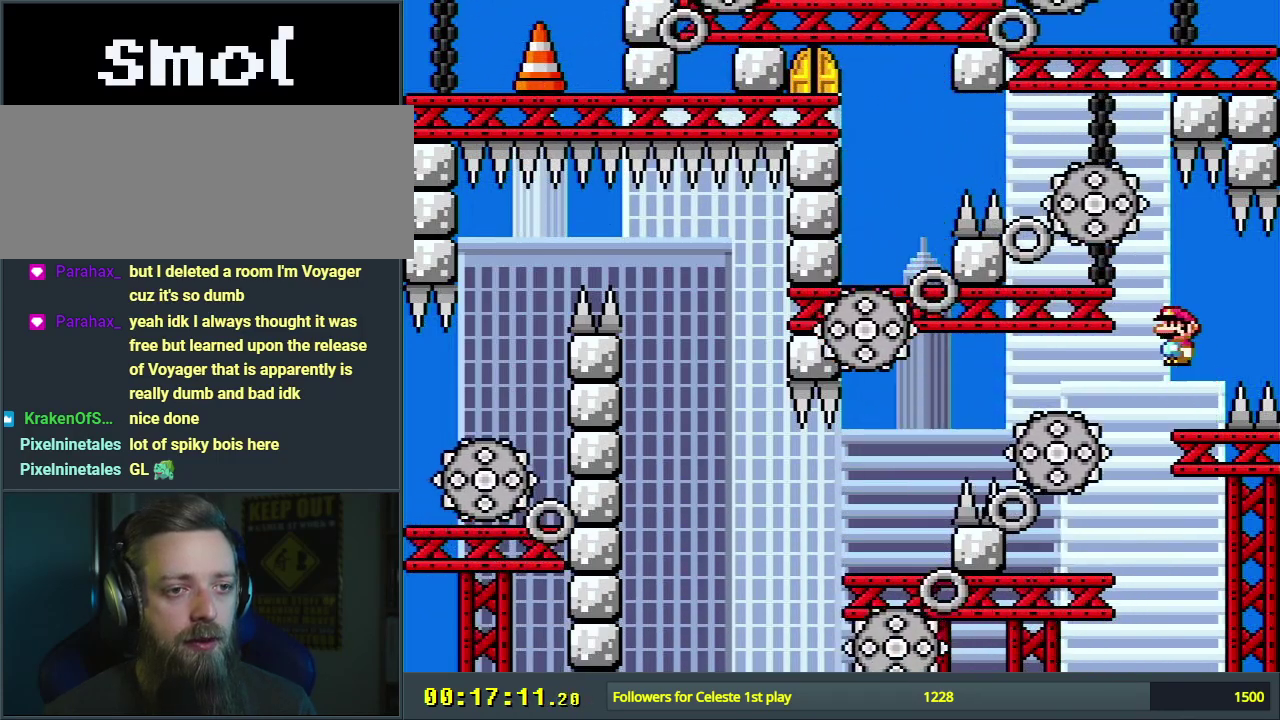
{"dt_ms": 600, "buttons": ["X"], "events": [[50, "A", "down"], [167, "A", "up"], [600, "DPAD_LEFT", "up"]]}
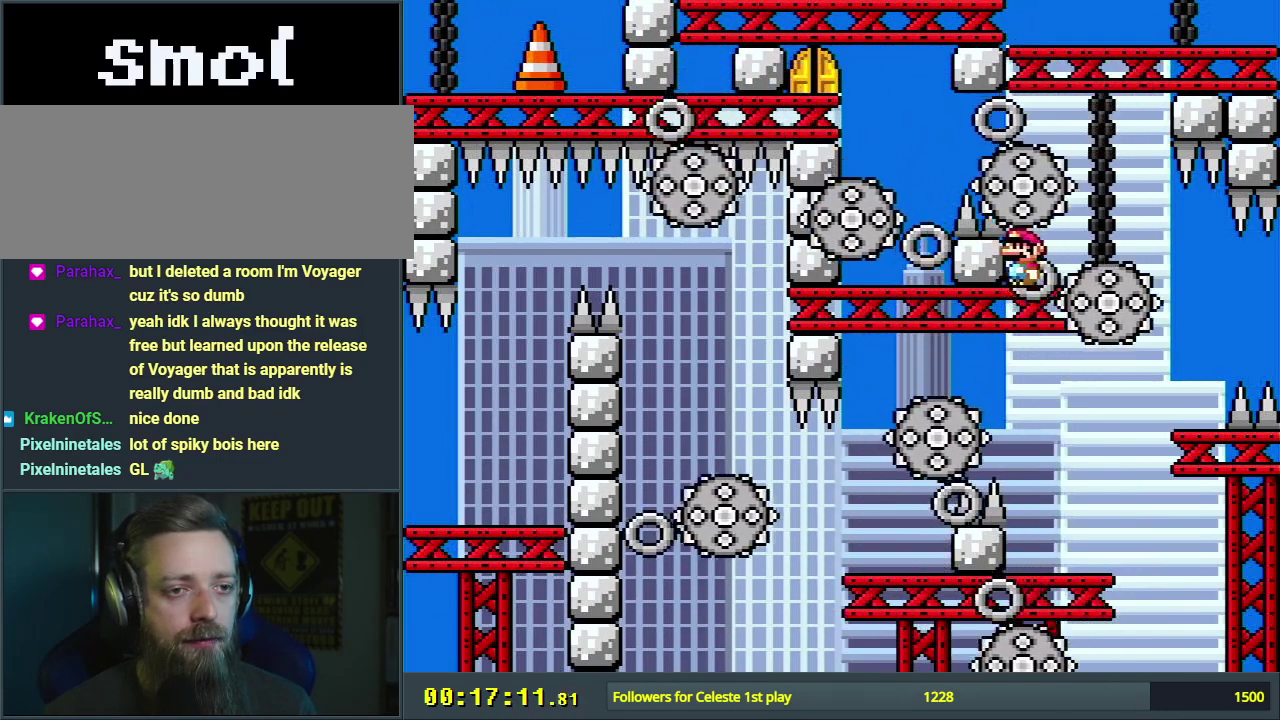
{"dt_ms": 500, "buttons": ["X"], "events": []}